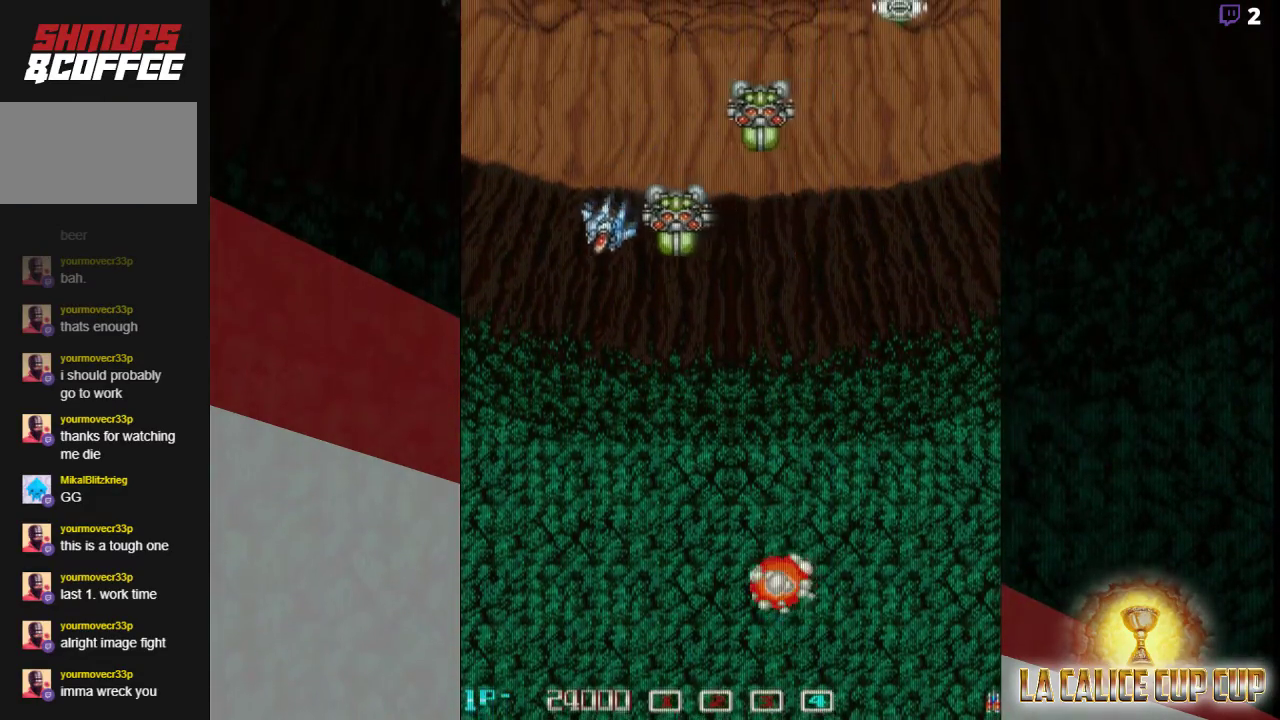
Gameplay with a controller (arcade stick); each line is a JSON object with the inputs held at the frame after it (dt_ms = milliseconds from this image to that frame). "events" lists button and stick changes between this image and that frame as [ms after this image, input, new state], when the widget could be followed in between. Not read: L3 R3.
{"dt_ms": 500, "buttons": ["CROSS"], "left_stick": "center", "events": [[117, "left_stick", "center"], [267, "CROSS", "up"], [450, "CROSS", "down"]]}
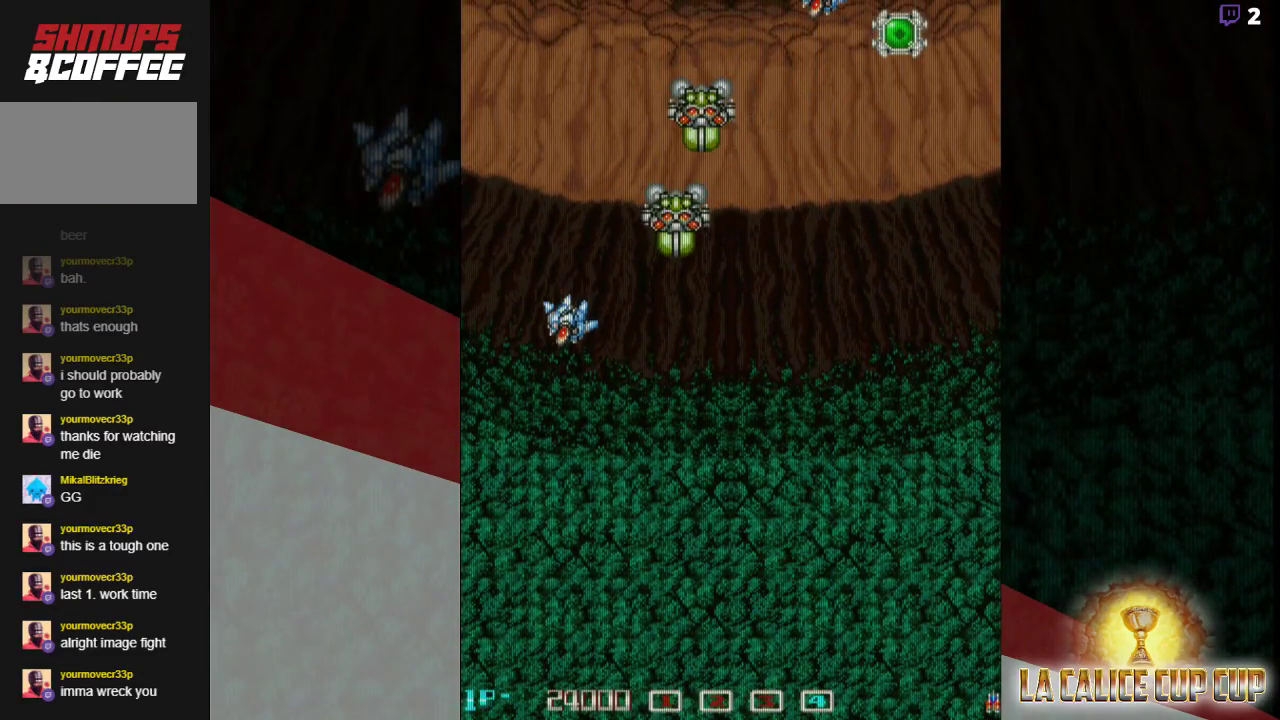
{"dt_ms": 500, "buttons": [], "left_stick": "center", "events": [[33, "CROSS", "up"], [217, "CROSS", "down"], [283, "CROSS", "up"]]}
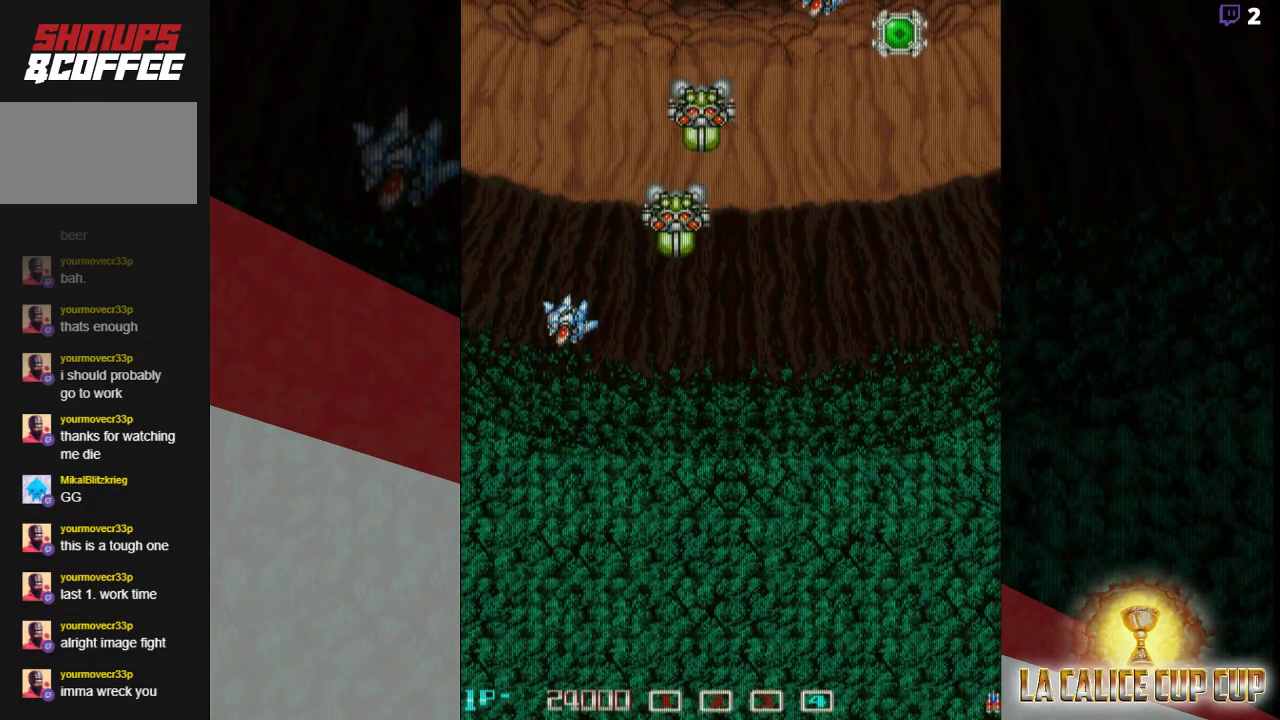
{"dt_ms": 500, "buttons": [], "left_stick": "center", "events": []}
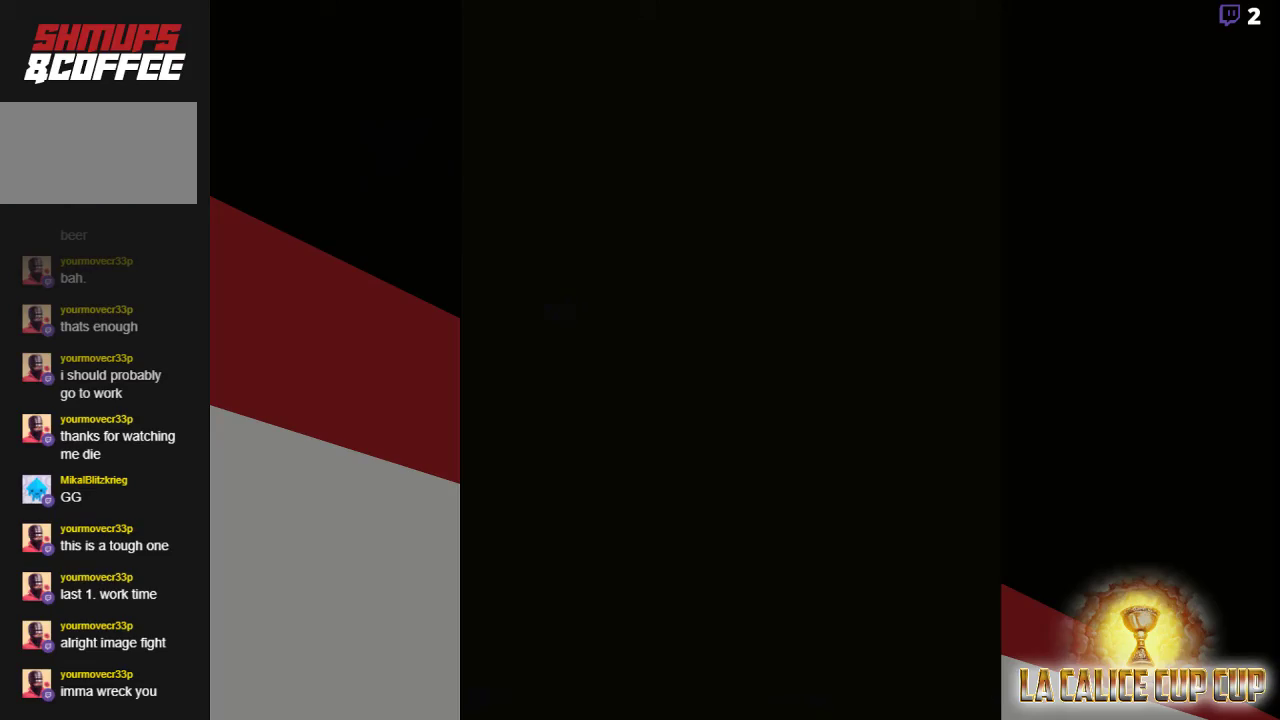
{"dt_ms": 500, "buttons": [], "left_stick": "center", "events": []}
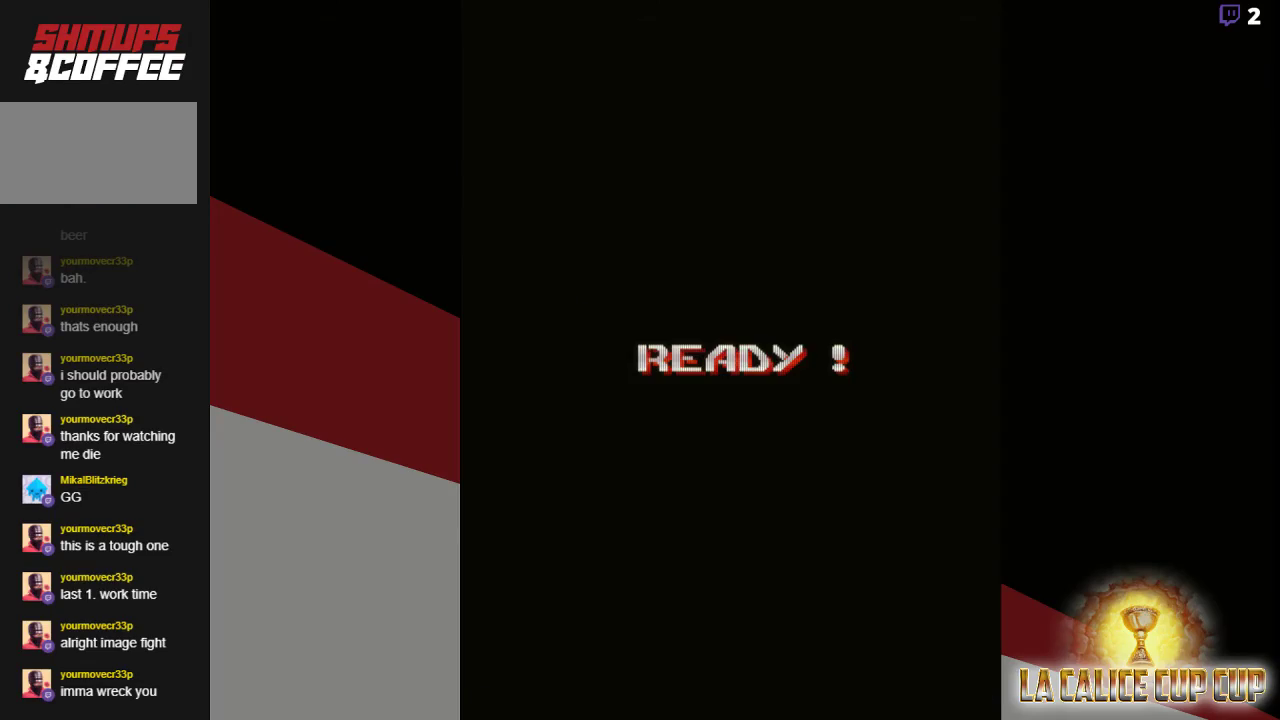
{"dt_ms": 500, "buttons": [], "left_stick": "center", "events": []}
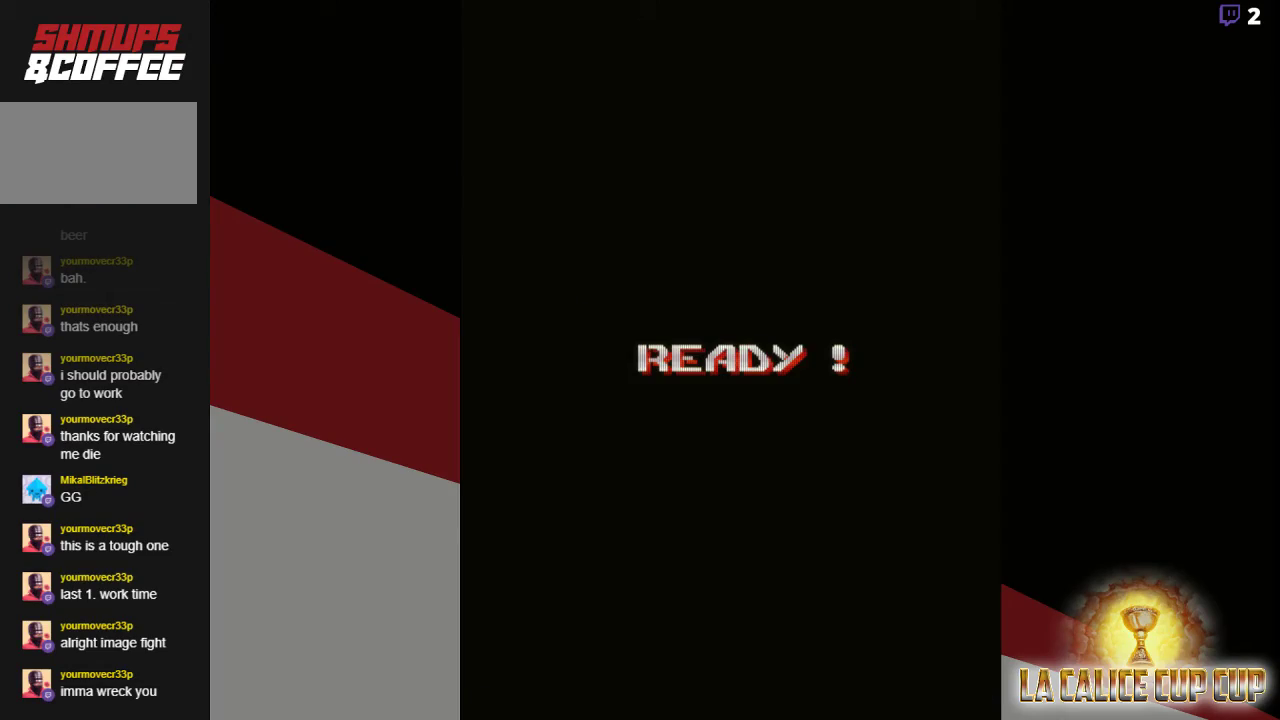
{"dt_ms": 500, "buttons": [], "left_stick": "center", "events": []}
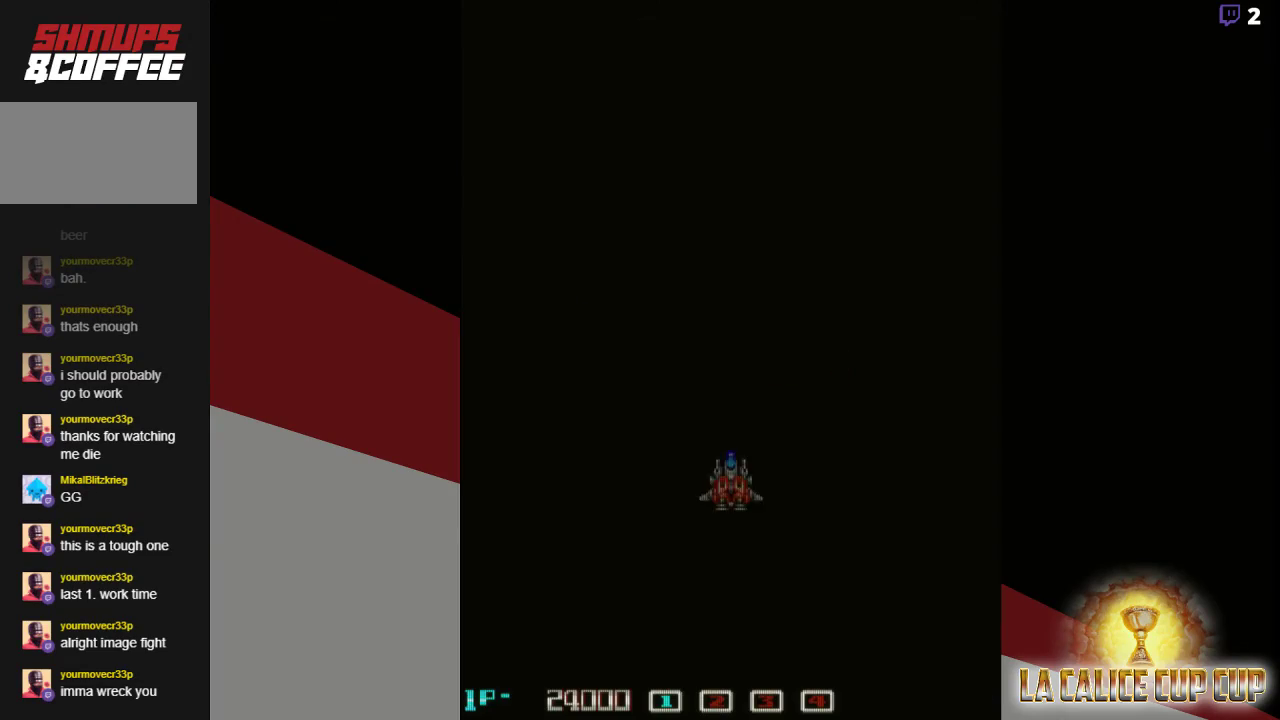
{"dt_ms": 500, "buttons": ["CROSS"], "left_stick": "center", "events": [[217, "CROSS", "down"]]}
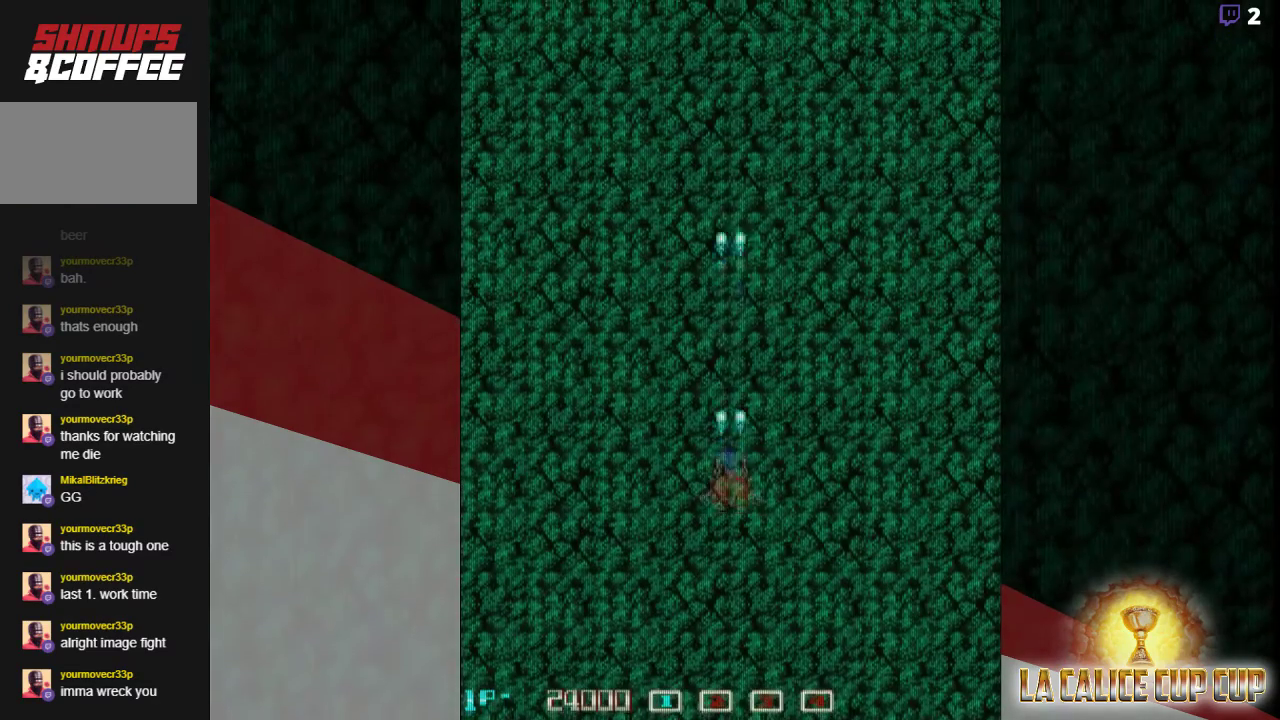
{"dt_ms": 500, "buttons": ["CROSS"], "left_stick": "center", "events": [[200, "CIRCLE", "down"], [267, "CIRCLE", "up"], [383, "CIRCLE", "down"], [417, "CIRCLE", "up"]]}
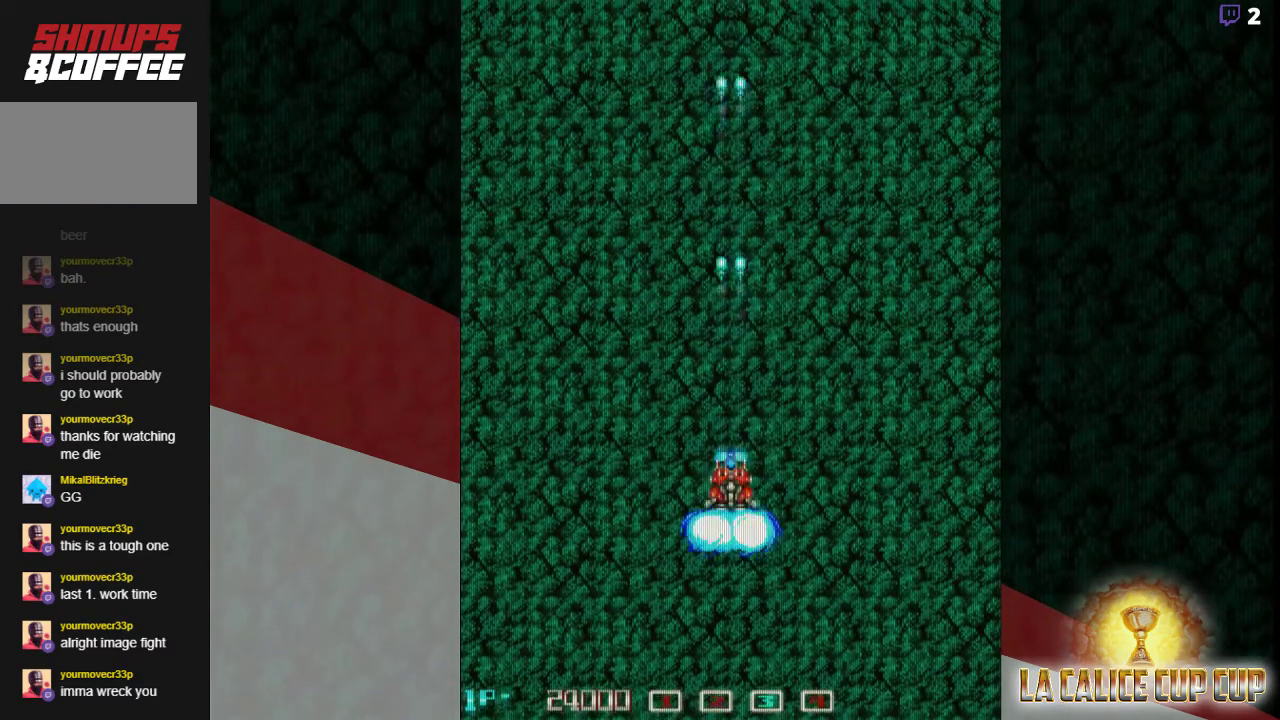
{"dt_ms": 500, "buttons": ["CROSS"], "left_stick": "up", "events": [[350, "left_stick", "up"]]}
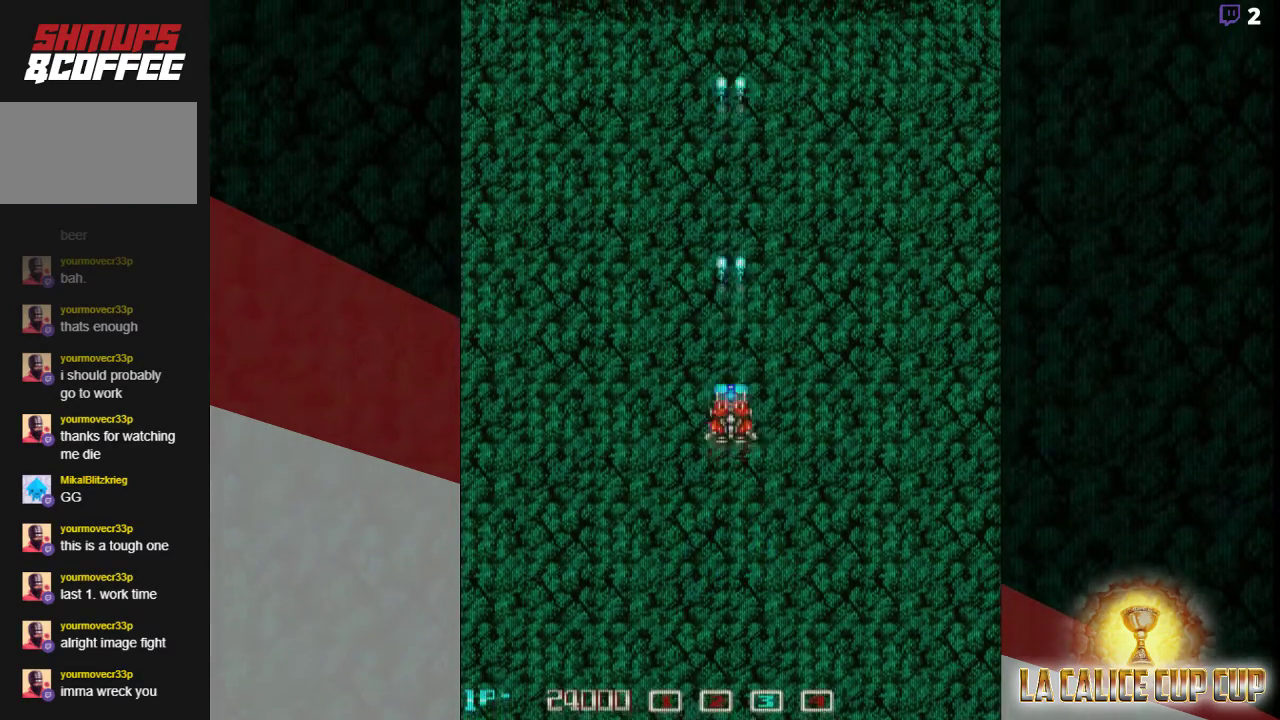
{"dt_ms": 500, "buttons": ["CROSS"], "left_stick": "left", "events": [[183, "left_stick", "center"], [250, "left_stick", "down"], [467, "left_stick", "left"]]}
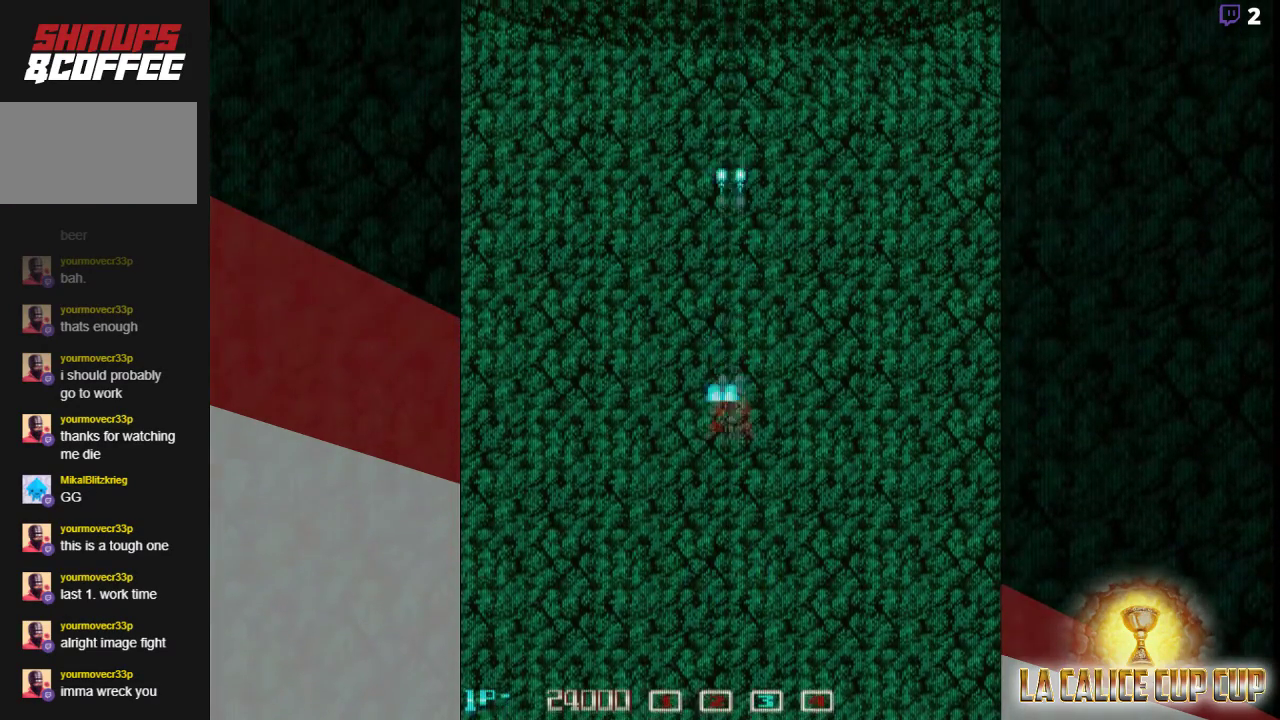
{"dt_ms": 500, "buttons": ["CROSS"], "left_stick": "left", "events": [[17, "left_stick", "center"], [450, "left_stick", "left"]]}
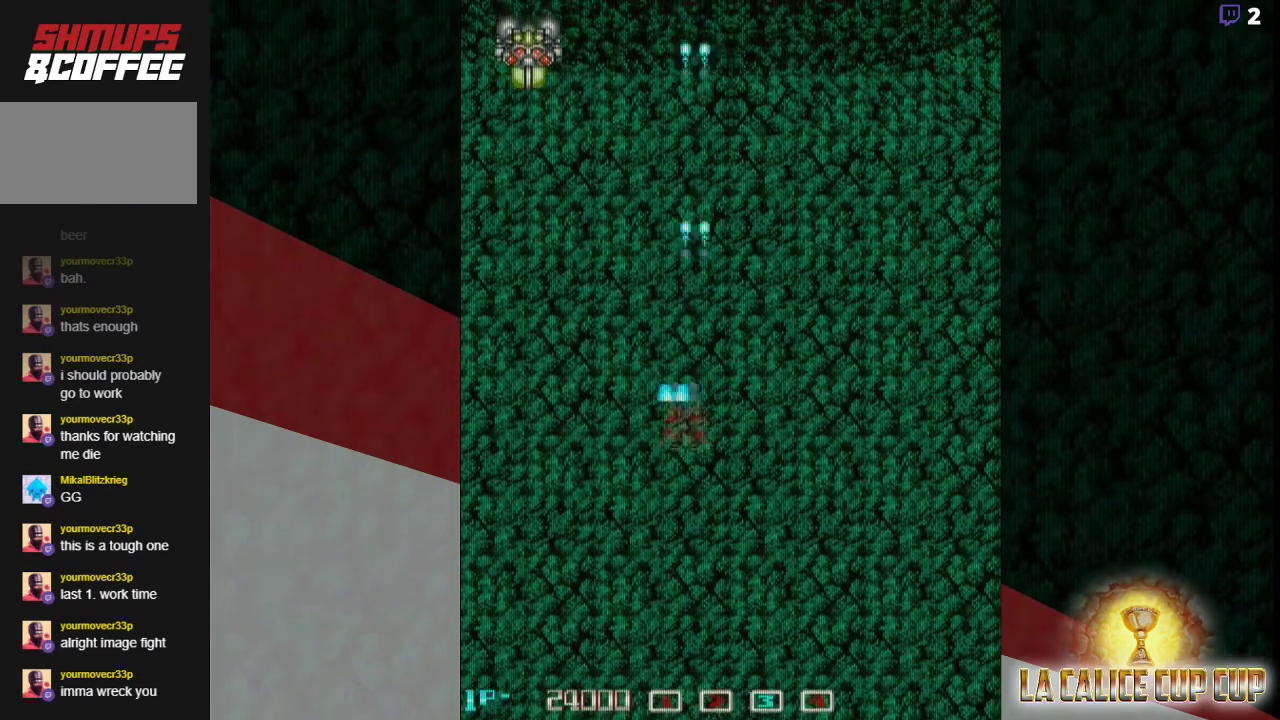
{"dt_ms": 500, "buttons": ["CROSS"], "left_stick": "center", "events": [[183, "left_stick", "down-left"], [433, "left_stick", "center"]]}
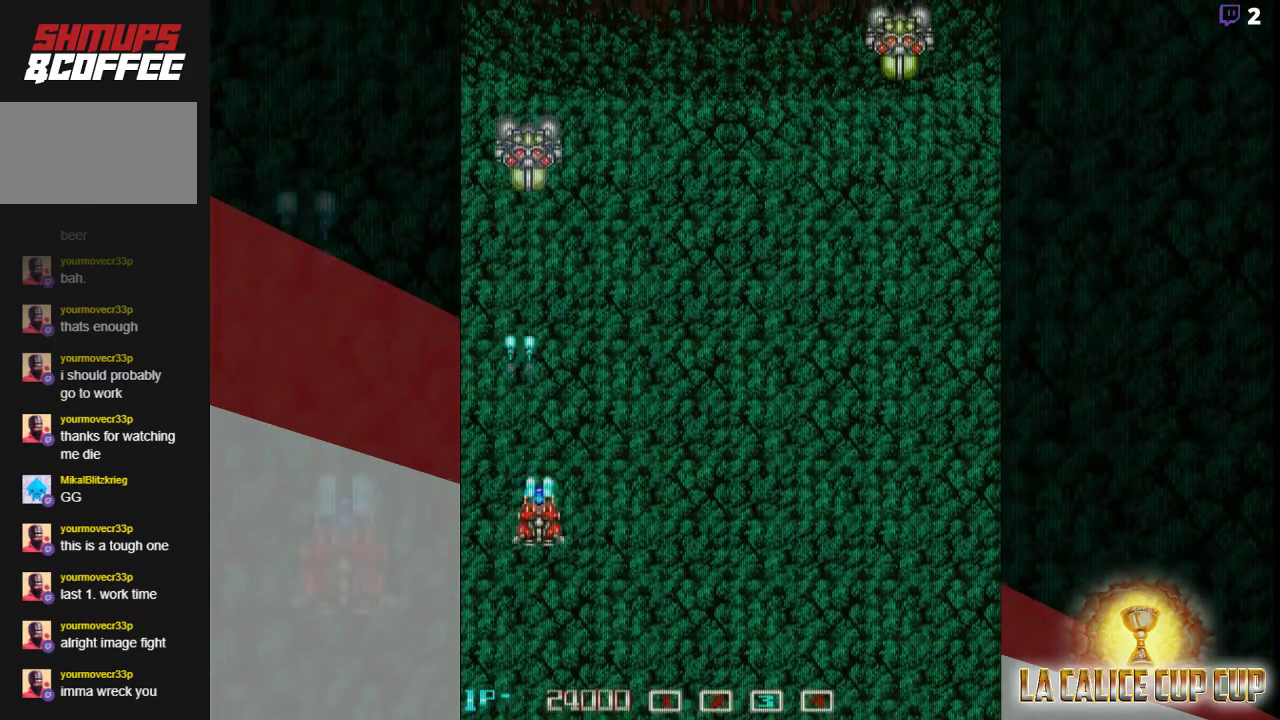
{"dt_ms": 500, "buttons": ["CROSS"], "left_stick": "center", "events": []}
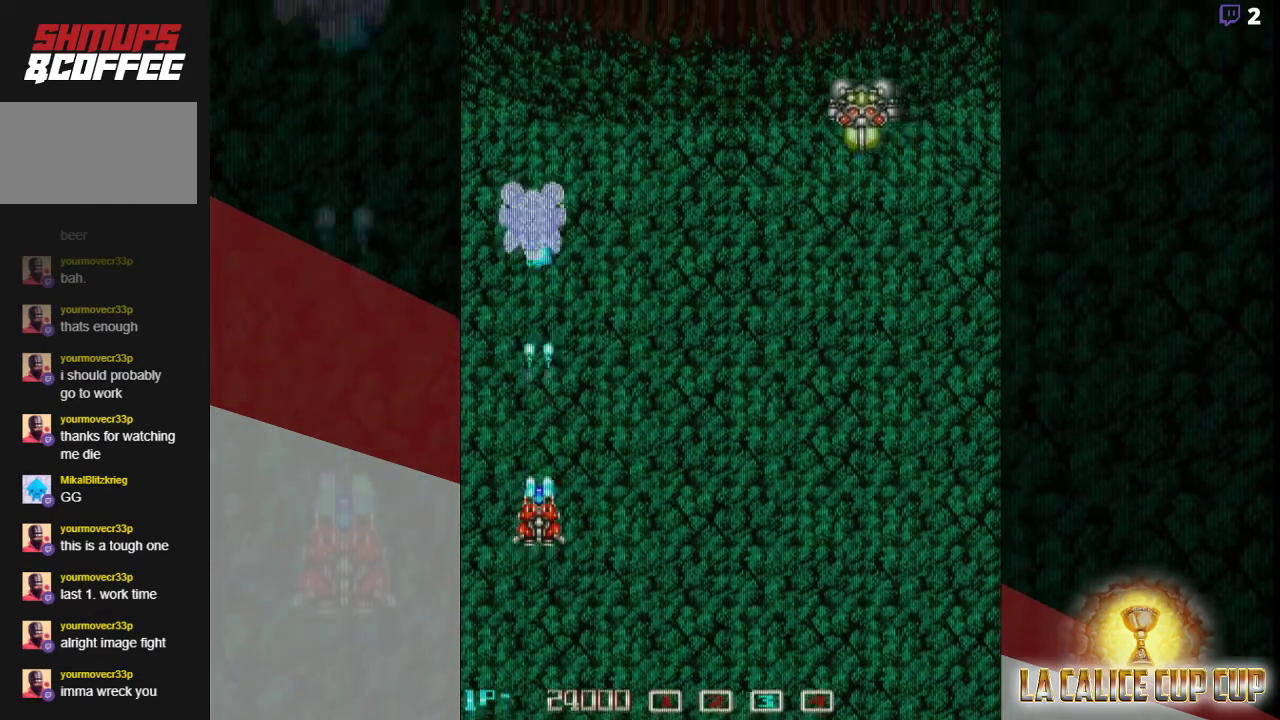
{"dt_ms": 500, "buttons": ["CROSS"], "left_stick": "center", "events": [[300, "left_stick", "right"], [467, "left_stick", "center"]]}
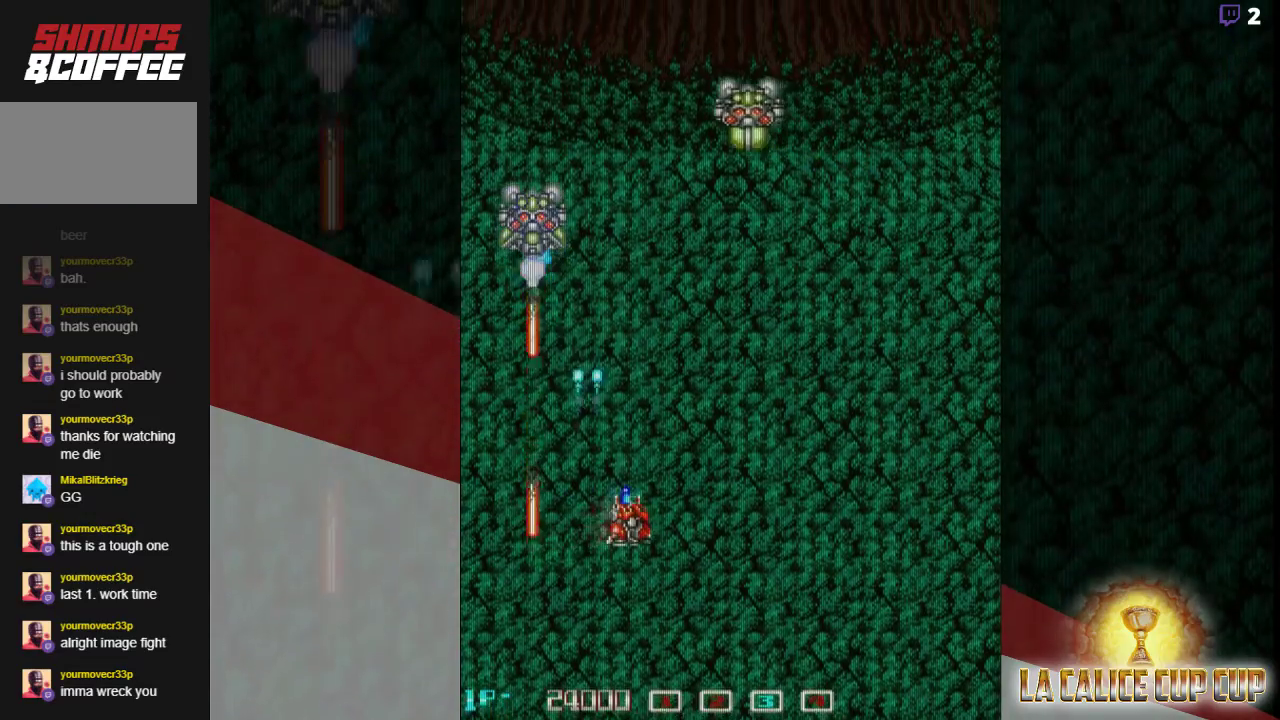
{"dt_ms": 500, "buttons": ["CROSS"], "left_stick": "center", "events": []}
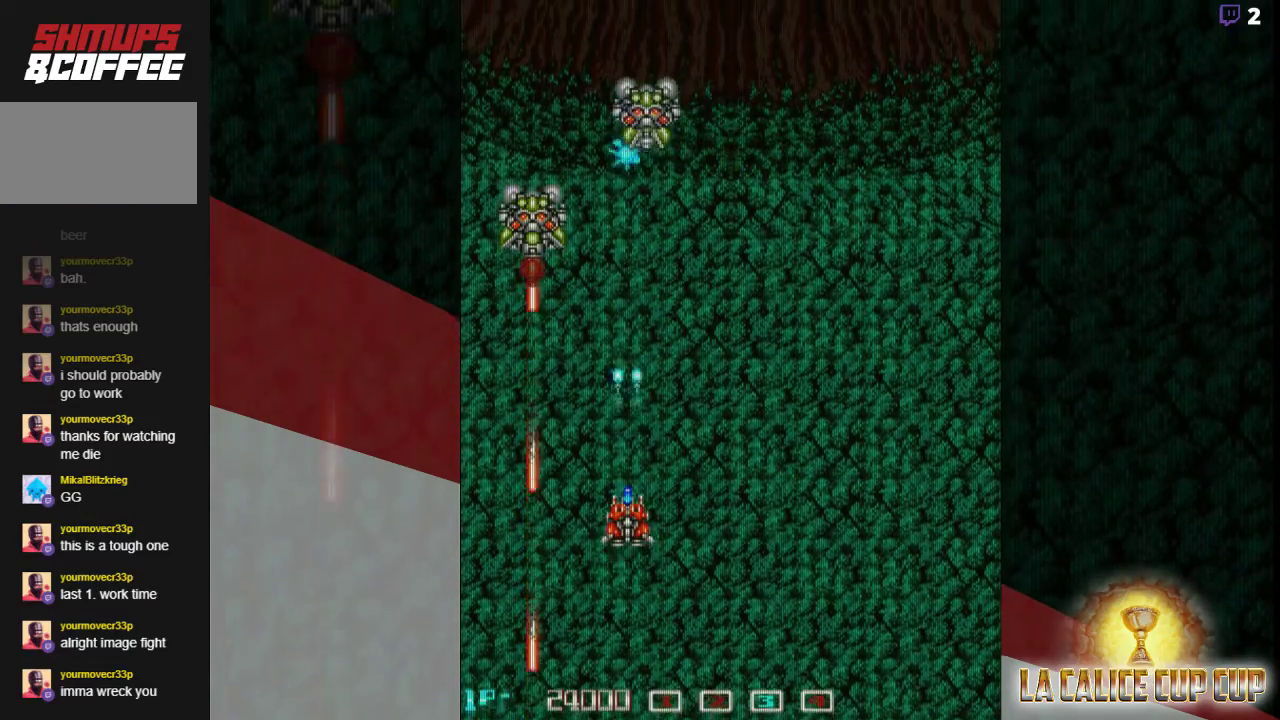
{"dt_ms": 500, "buttons": ["CROSS"], "left_stick": "center", "events": []}
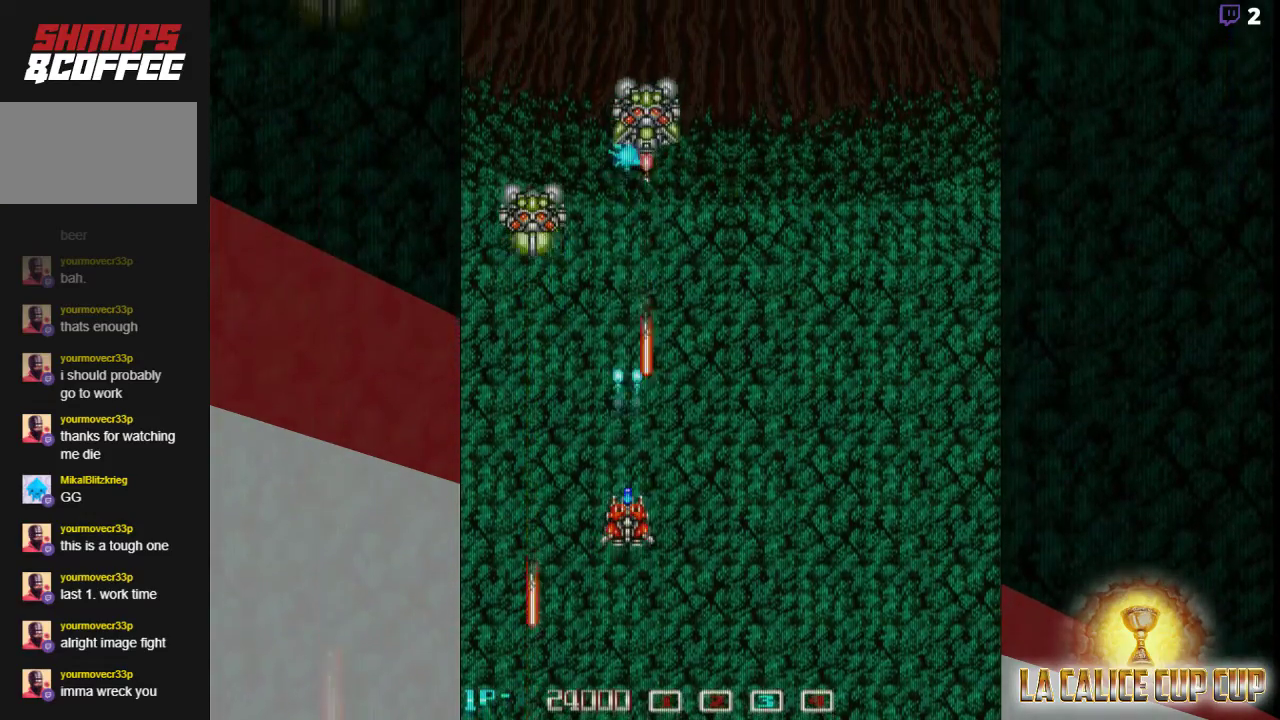
{"dt_ms": 500, "buttons": ["CROSS"], "left_stick": "center", "events": [[67, "left_stick", "left"], [183, "left_stick", "center"]]}
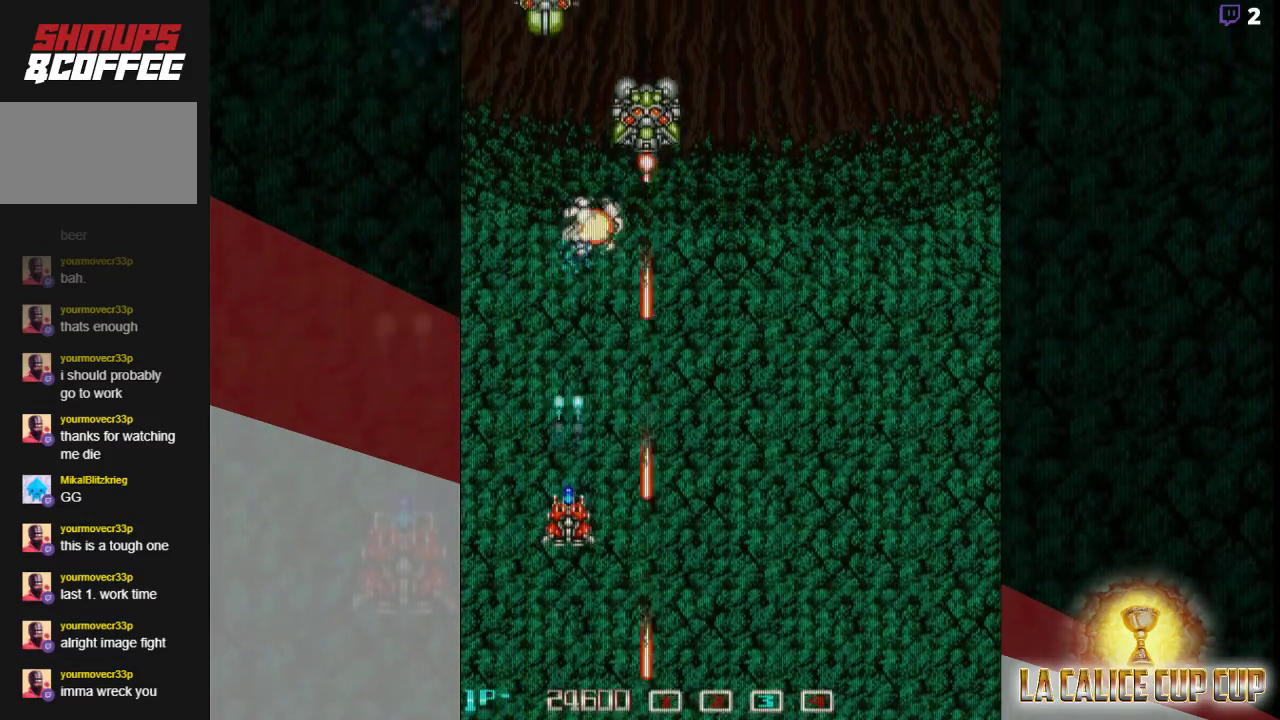
{"dt_ms": 500, "buttons": ["CROSS"], "left_stick": "center", "events": []}
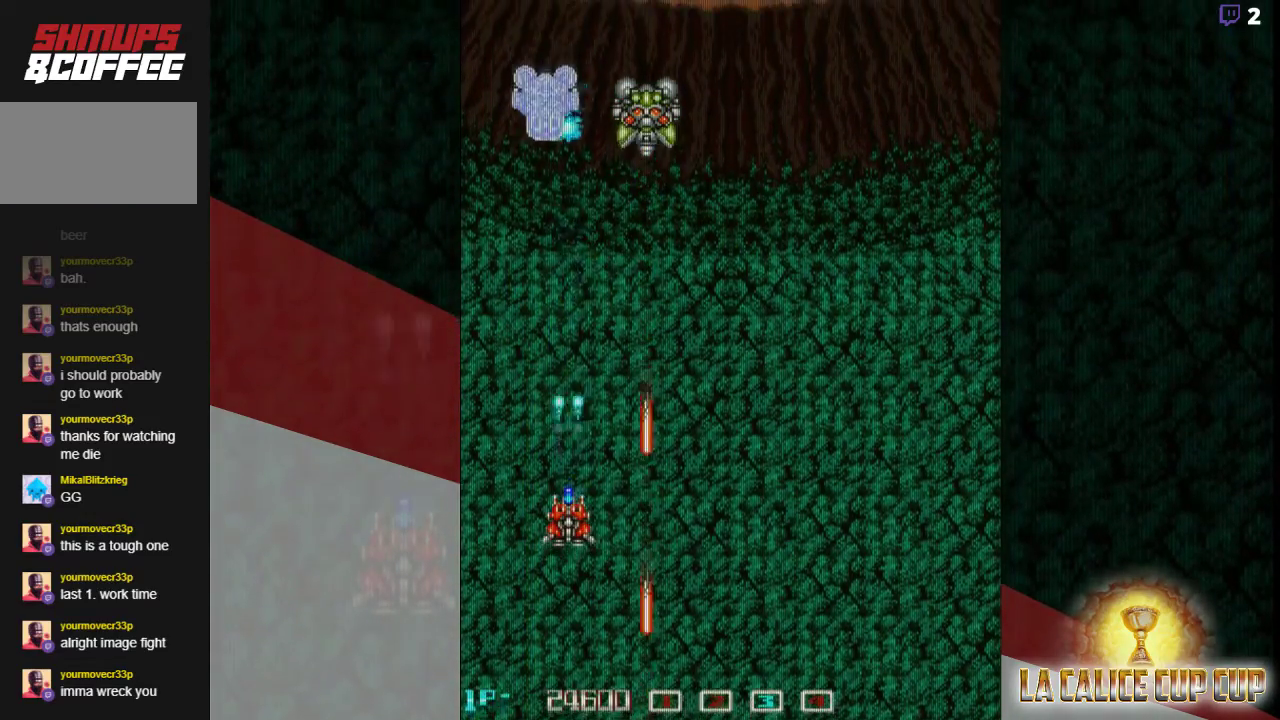
{"dt_ms": 500, "buttons": ["CROSS"], "left_stick": "center", "events": []}
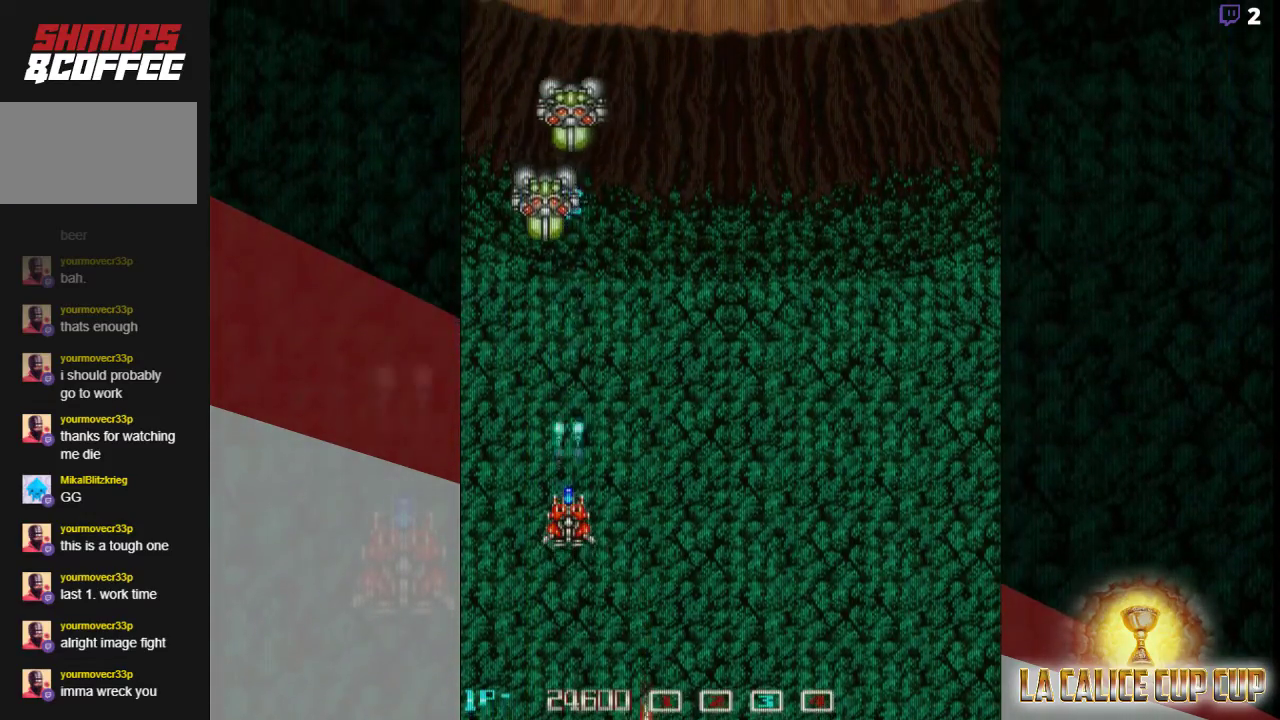
{"dt_ms": 1000, "buttons": ["CROSS"], "left_stick": "center"}
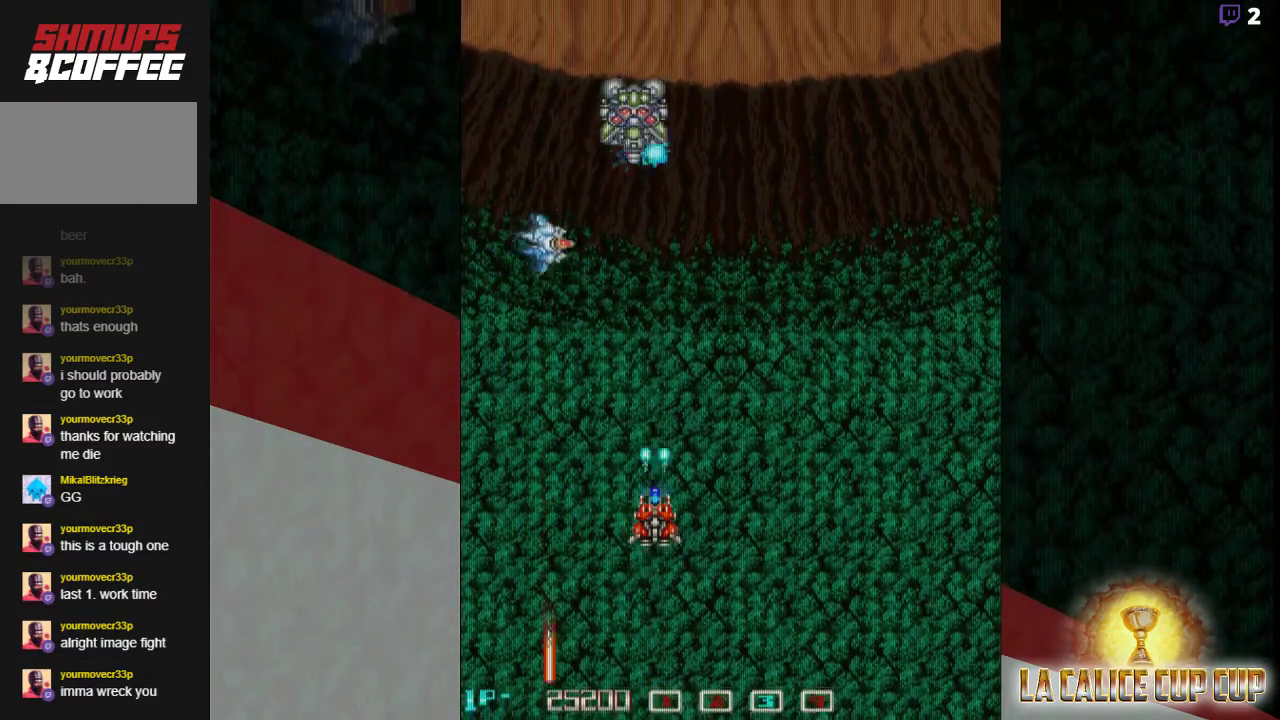
{"dt_ms": 1000, "buttons": ["CROSS"], "left_stick": "center"}
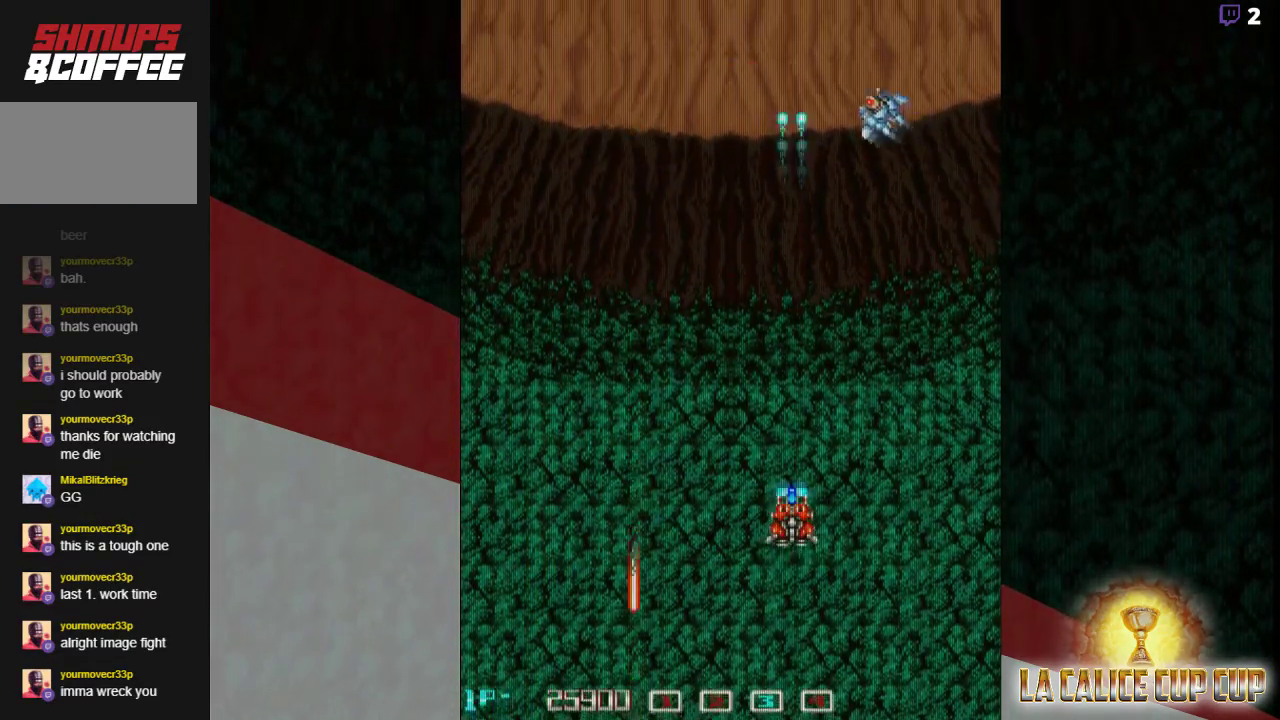
{"dt_ms": 500, "buttons": ["CROSS"], "left_stick": "center", "events": []}
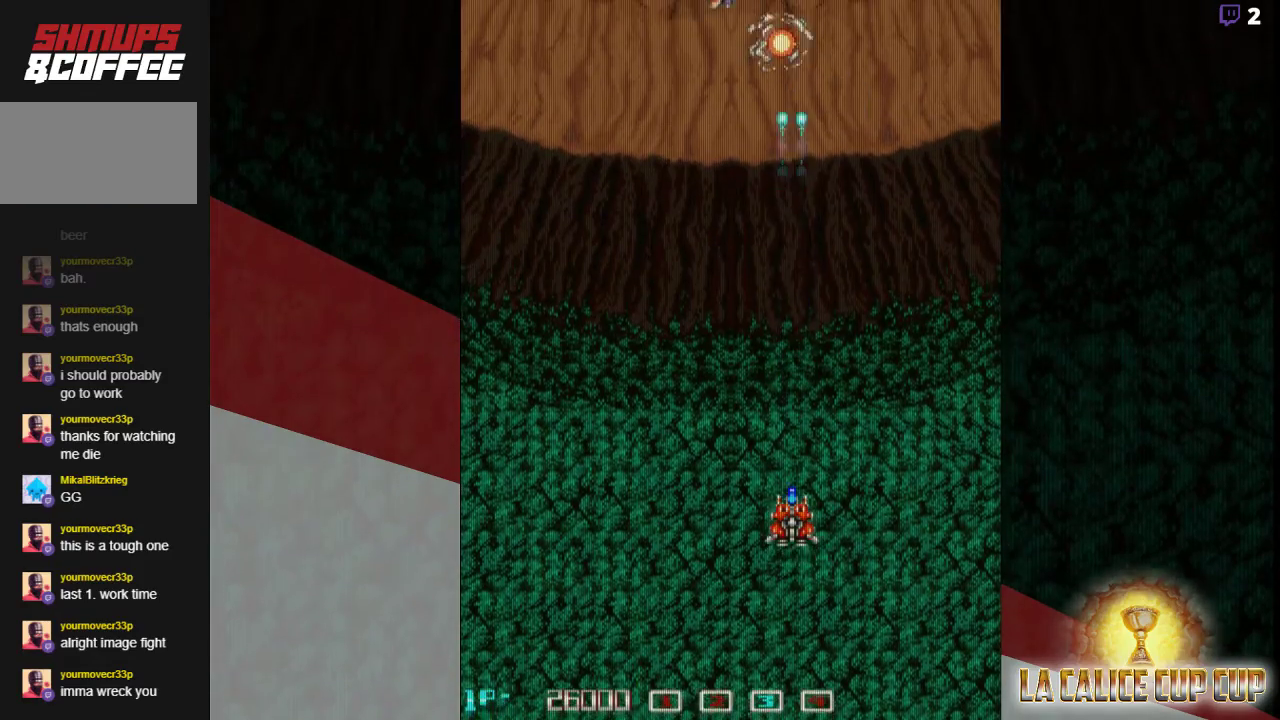
{"dt_ms": 500, "buttons": ["CROSS"], "left_stick": "left", "events": [[217, "left_stick", "left"], [333, "left_stick", "center"], [433, "left_stick", "left"]]}
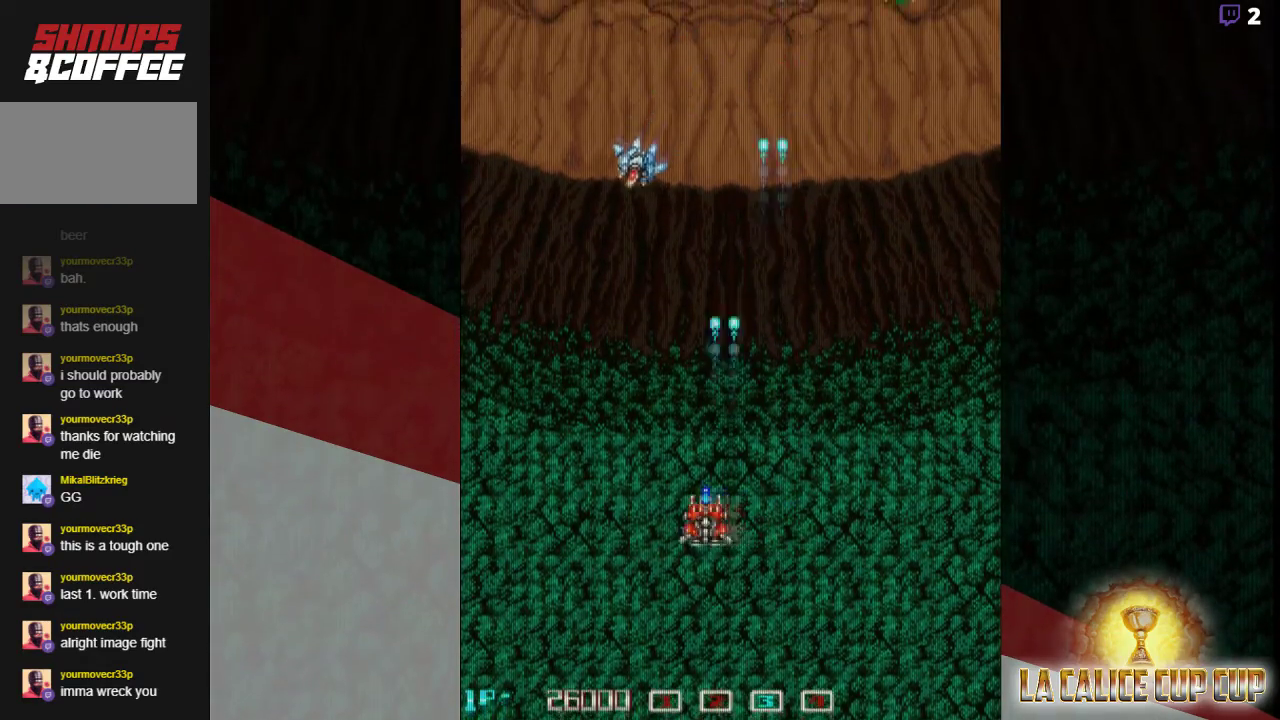
{"dt_ms": 500, "buttons": ["CROSS"], "left_stick": "center", "events": [[117, "left_stick", "down"], [250, "left_stick", "left"], [450, "left_stick", "center"]]}
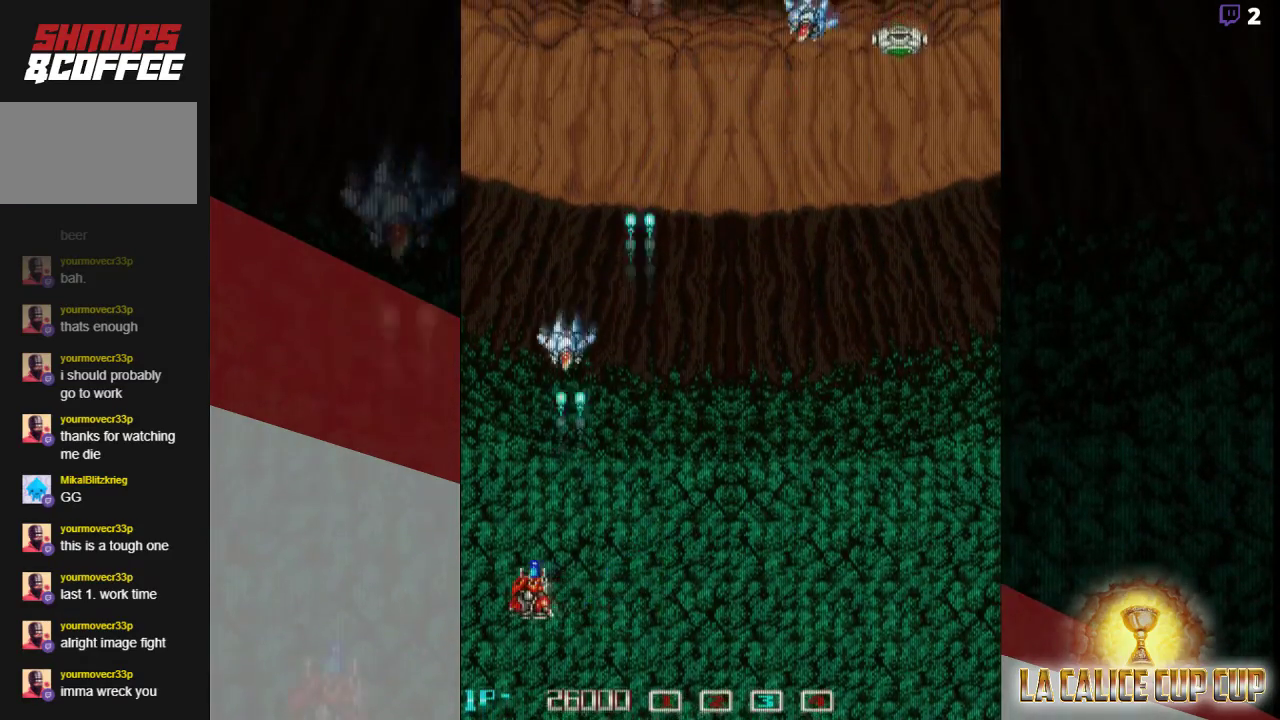
{"dt_ms": 500, "buttons": ["CROSS"], "left_stick": "right", "events": [[50, "left_stick", "right"]]}
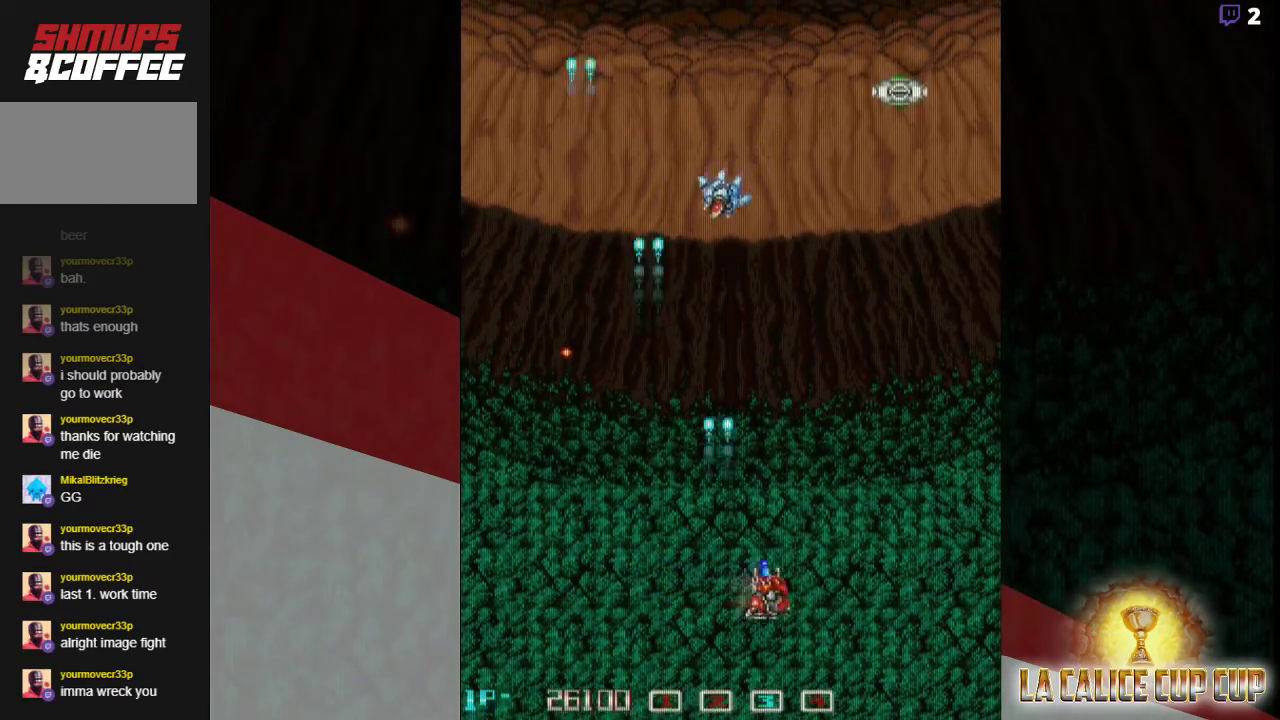
{"dt_ms": 500, "buttons": ["CROSS"], "left_stick": "center", "events": [[17, "left_stick", "center"]]}
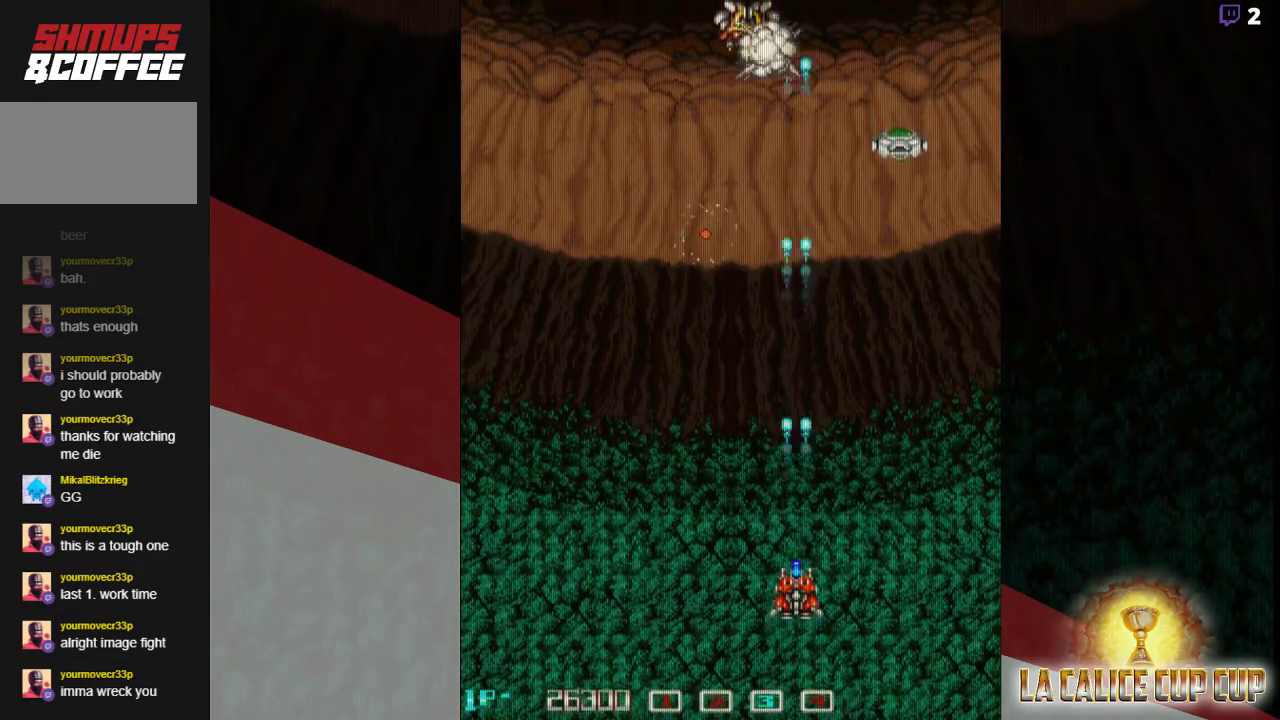
{"dt_ms": 500, "buttons": ["CROSS"], "left_stick": "center", "events": [[183, "left_stick", "right"], [300, "left_stick", "center"]]}
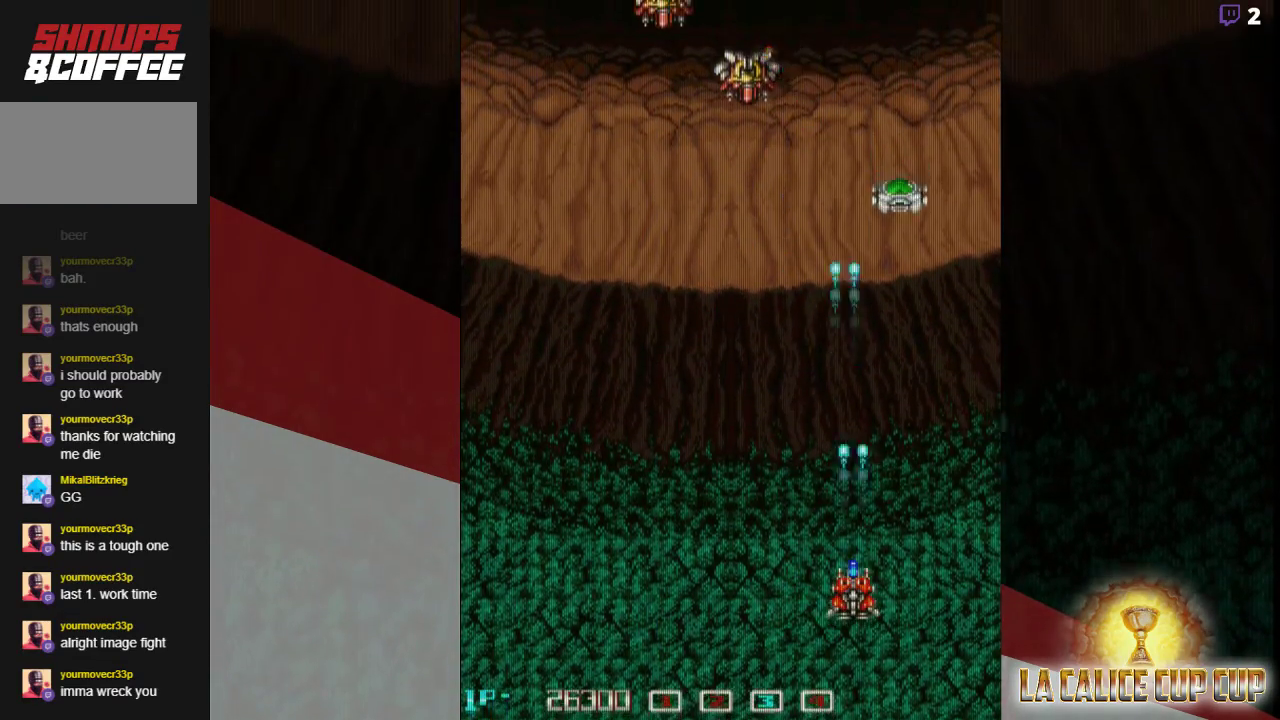
{"dt_ms": 500, "buttons": ["CROSS"], "left_stick": "center", "events": [[200, "left_stick", "left"], [433, "left_stick", "center"]]}
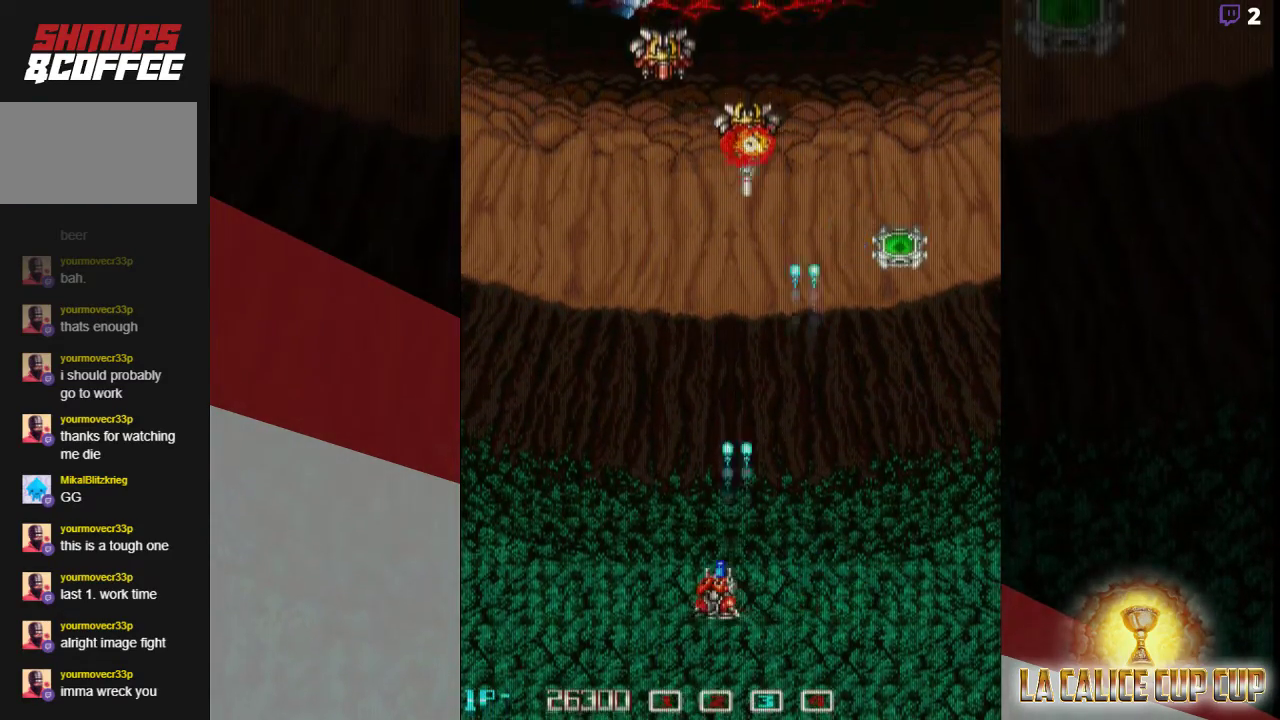
{"dt_ms": 500, "buttons": ["CROSS"], "left_stick": "right", "events": [[350, "left_stick", "right"]]}
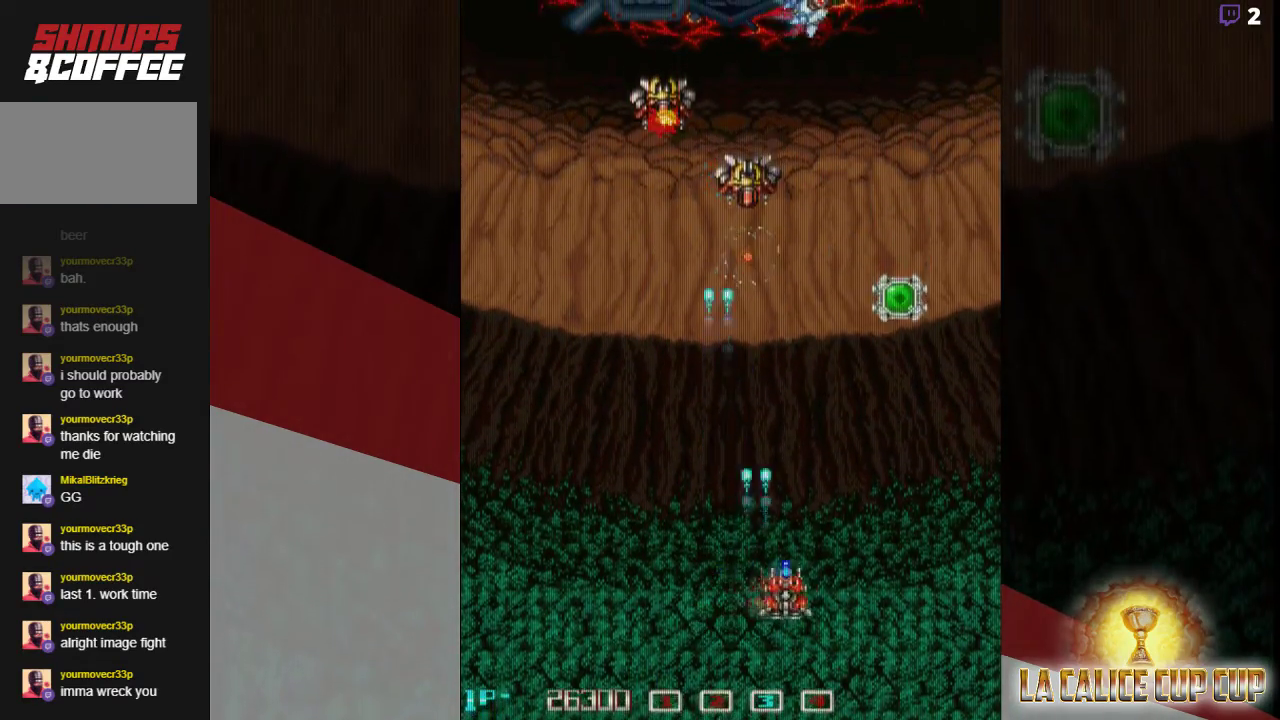
{"dt_ms": 500, "buttons": ["CROSS"], "left_stick": "right", "events": [[100, "left_stick", "center"], [433, "left_stick", "right"]]}